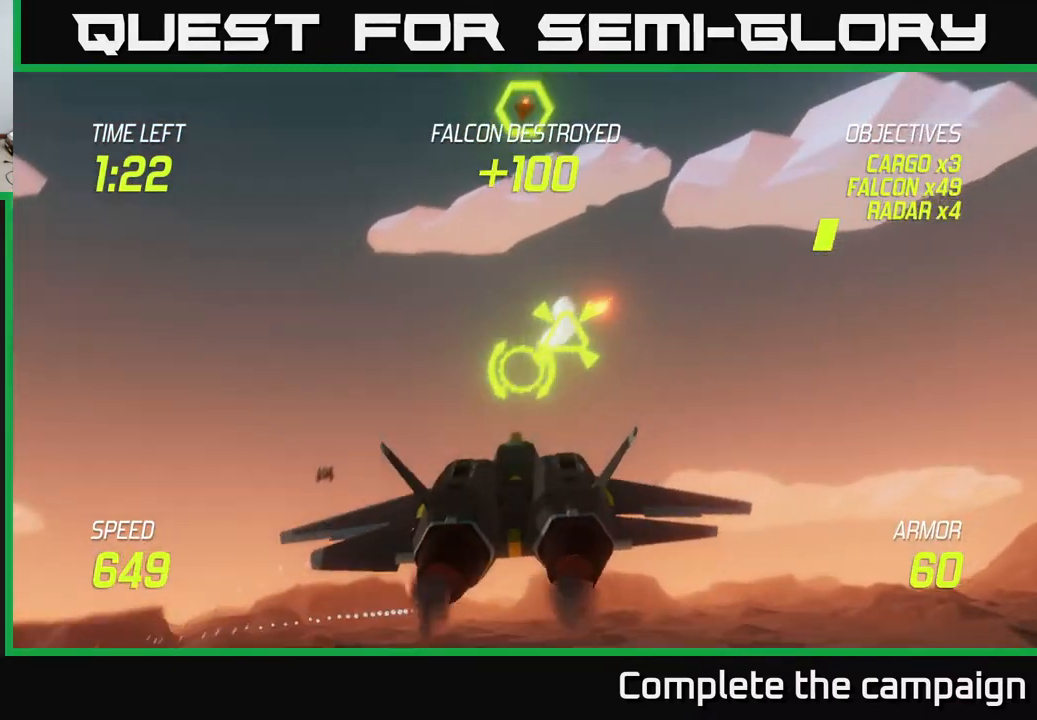
Gameplay with a controller (Xbox layout); each line is a JSON object with the inputs held at the frame after it. "events" lists button and stick changes between this image and that frame as [ms after this image, input, new state], when the widget could be followed in between.
{"buttons": [], "left_stick": "center", "right_stick": "center", "events": [[67, "L2", "up"], [117, "left_stick", "down-right"], [233, "left_stick", "up-right"], [400, "R2", "down"], [467, "left_stick", "center"], [500, "R2", "up"]]}
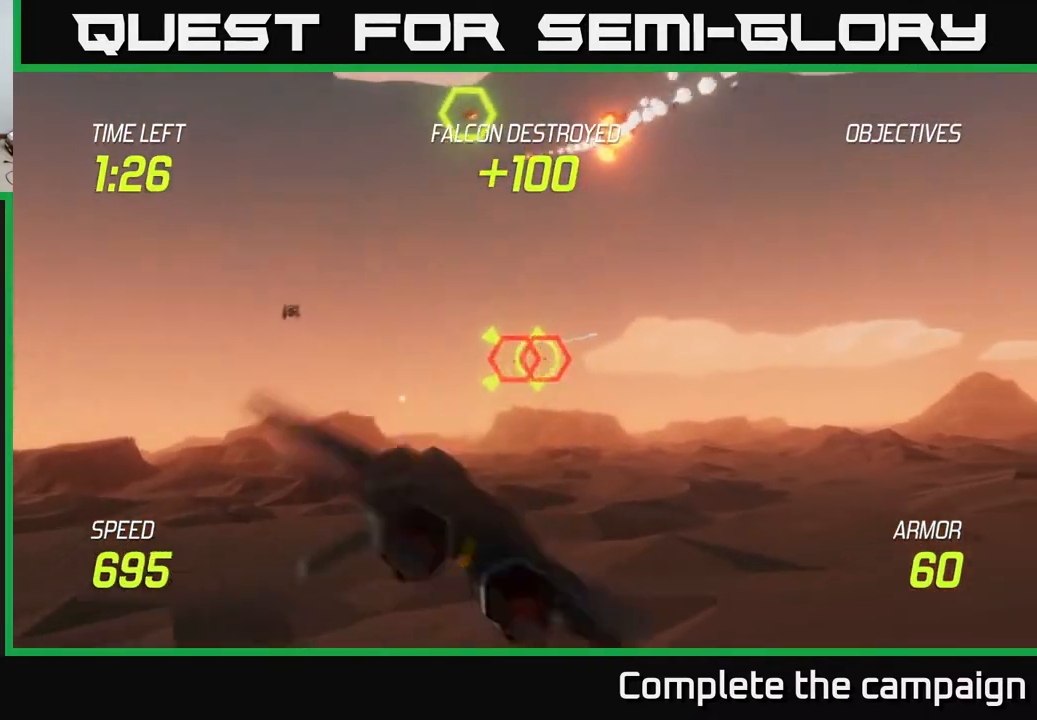
{"buttons": ["R2"], "left_stick": "right", "right_stick": "center", "events": [[100, "R2", "down"], [117, "left_stick", "right"], [217, "R2", "up"], [317, "R2", "down"], [317, "left_stick", "center"], [400, "R2", "up"], [400, "left_stick", "right"], [500, "R2", "down"]]}
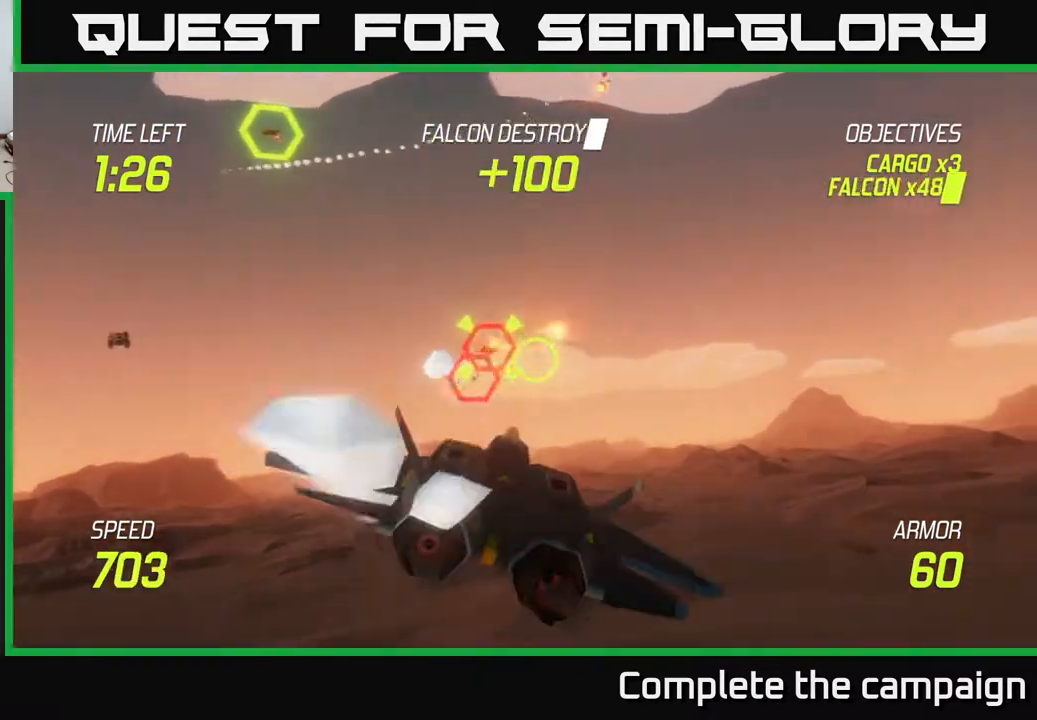
{"buttons": [], "left_stick": "up", "right_stick": "center", "events": [[67, "left_stick", "left"], [117, "R2", "up"], [217, "R2", "down"], [250, "L2", "down"], [300, "R2", "up"], [400, "left_stick", "up"], [483, "L2", "up"]]}
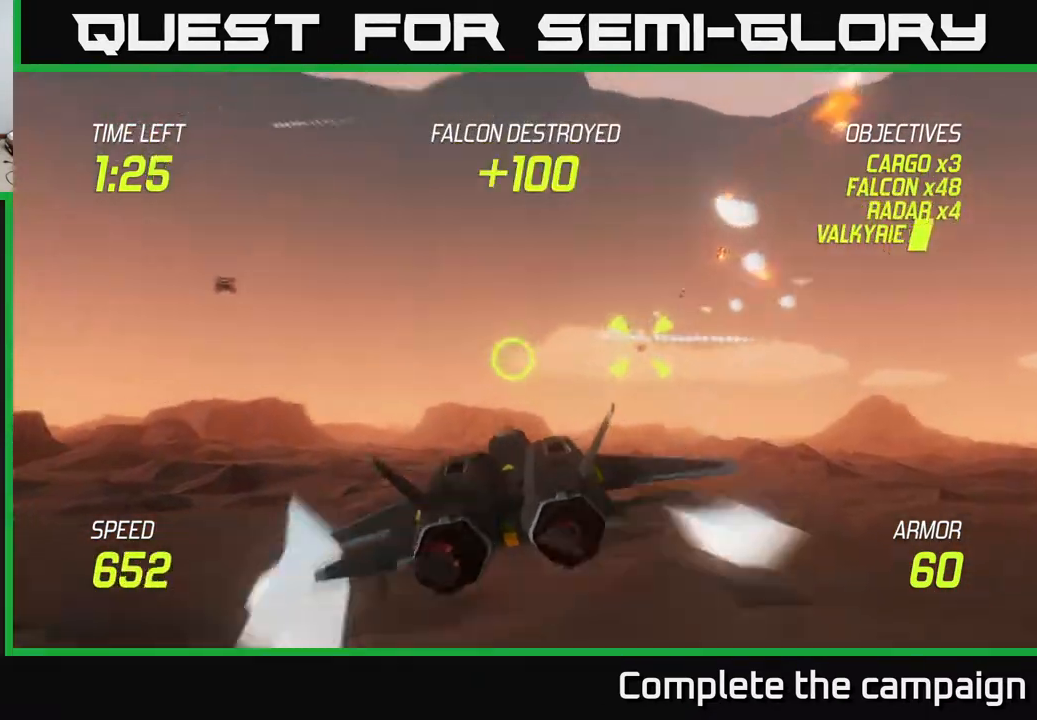
{"buttons": [], "left_stick": "up-left", "right_stick": "center", "events": [[83, "left_stick", "up-left"]]}
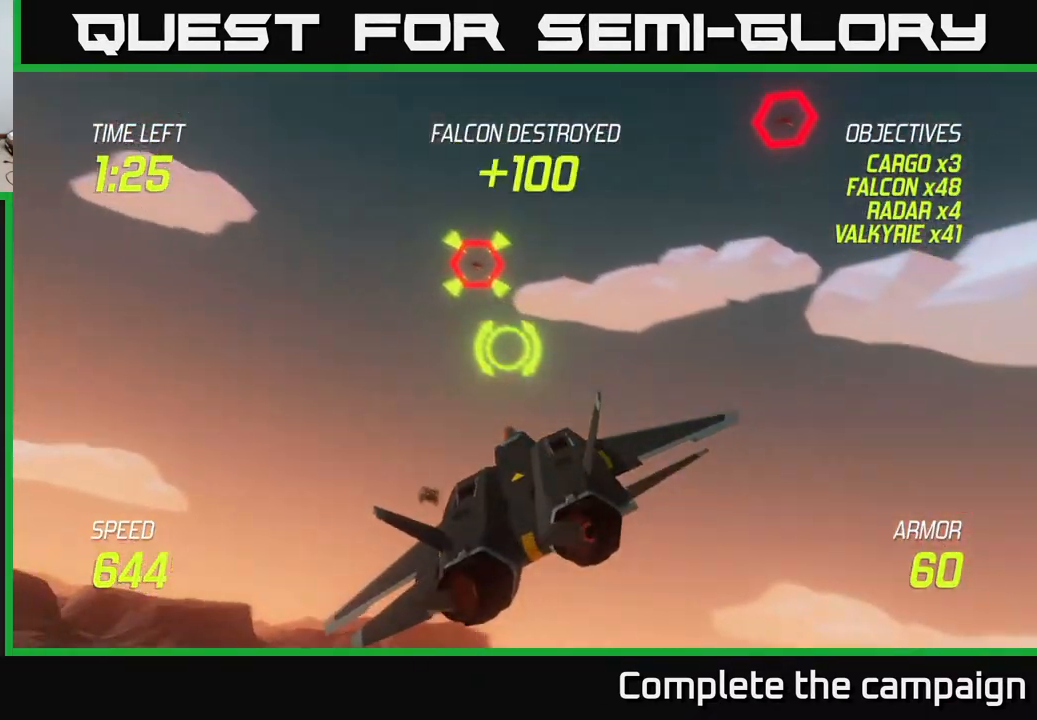
{"buttons": ["R2"], "left_stick": "up", "right_stick": "center", "events": [[67, "R2", "down"], [117, "left_stick", "up-right"], [167, "R2", "up"], [183, "left_stick", "center"], [250, "R2", "down"], [417, "R2", "up"], [433, "left_stick", "up"], [483, "R2", "down"]]}
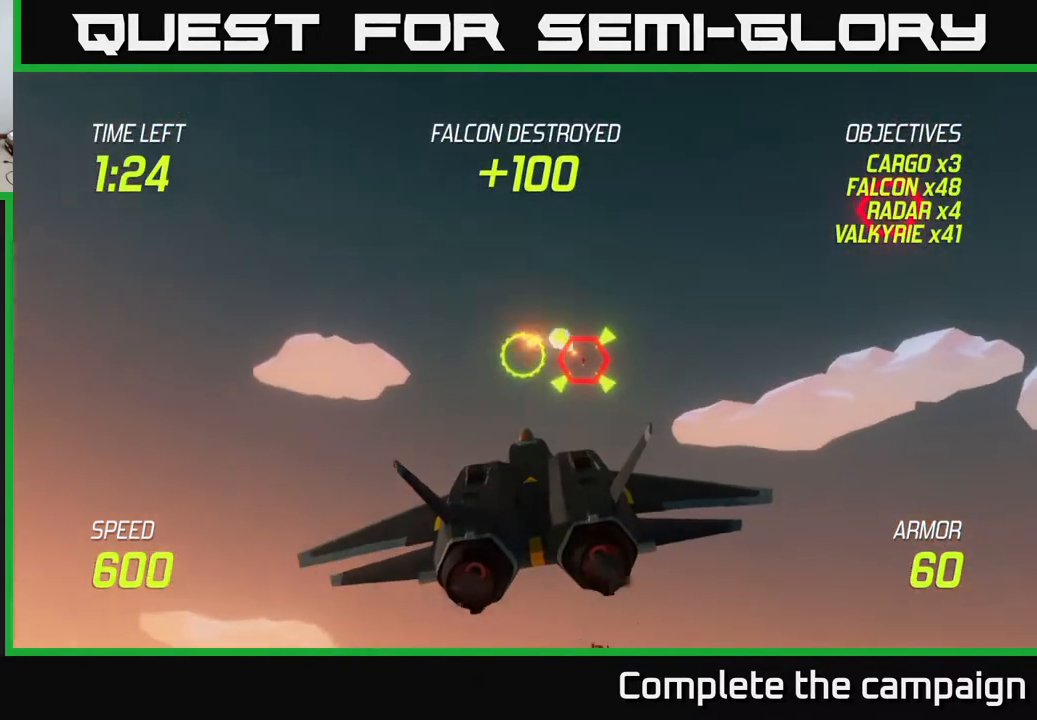
{"buttons": [], "left_stick": "center", "right_stick": "center", "events": [[17, "left_stick", "center"], [100, "R2", "up"], [167, "R2", "down"], [317, "R2", "up"], [317, "left_stick", "down-right"], [400, "R2", "down"], [417, "left_stick", "center"], [500, "R2", "up"]]}
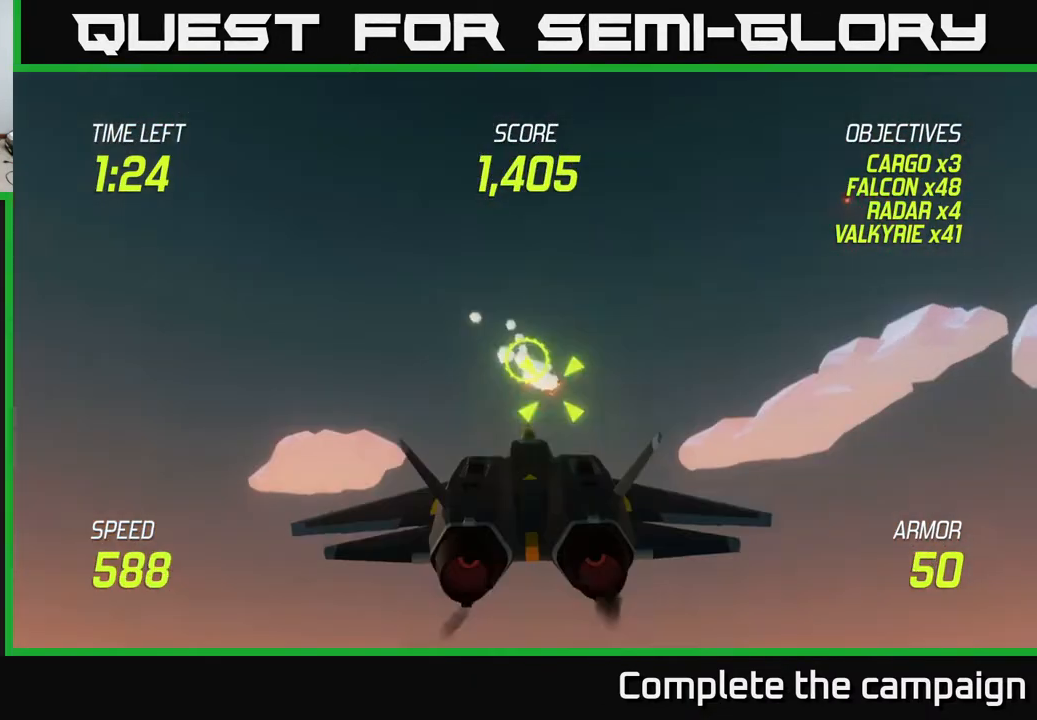
{"buttons": ["L2"], "left_stick": "down-left", "right_stick": "center", "events": [[50, "left_stick", "right"], [67, "R2", "down"], [100, "left_stick", "down-right"], [117, "L2", "down"], [200, "R2", "up"], [250, "L2", "up"], [317, "L2", "down"], [433, "L2", "up"], [450, "left_stick", "down-left"], [500, "L2", "down"]]}
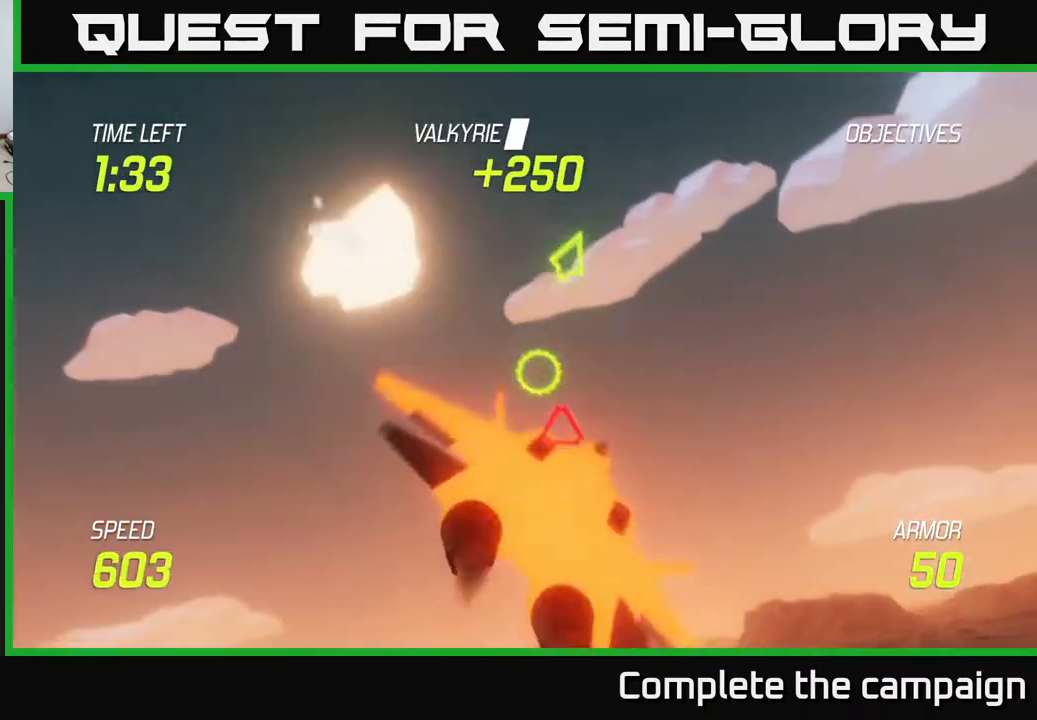
{"buttons": ["L2"], "left_stick": "down-left", "right_stick": "center", "events": [[133, "L2", "up"], [250, "left_stick", "left"], [417, "left_stick", "down-left"], [500, "L2", "down"]]}
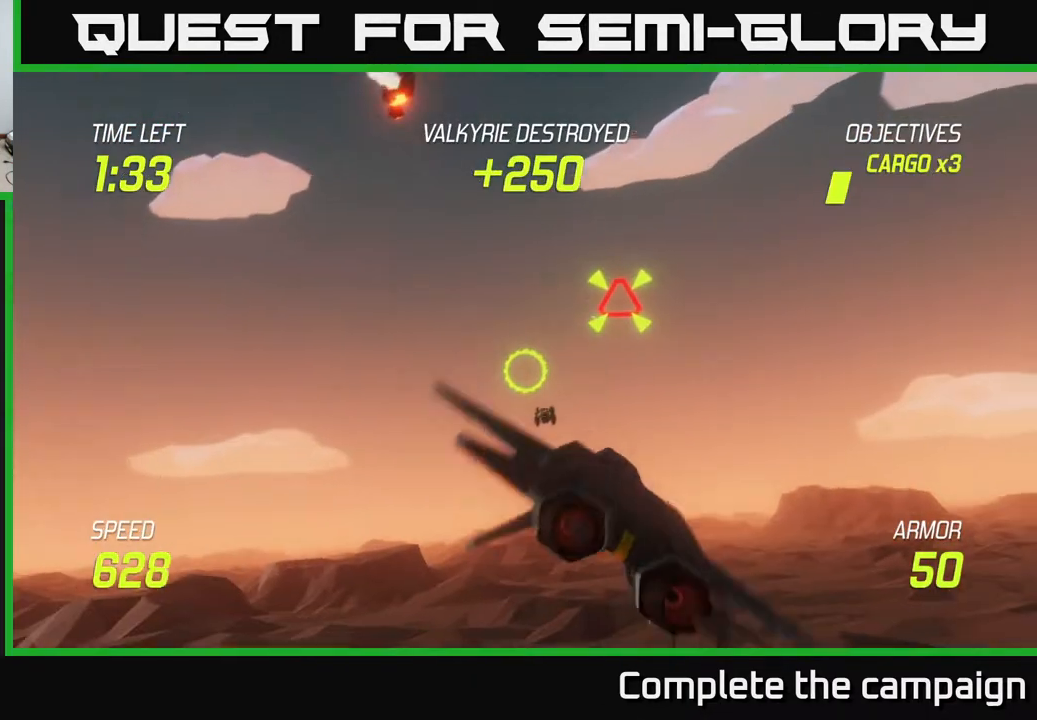
{"buttons": [], "left_stick": "up", "right_stick": "center", "events": [[33, "left_stick", "down-right"], [150, "left_stick", "up-right"], [217, "L2", "up"], [367, "R2", "down"], [450, "R2", "up"], [467, "left_stick", "up"]]}
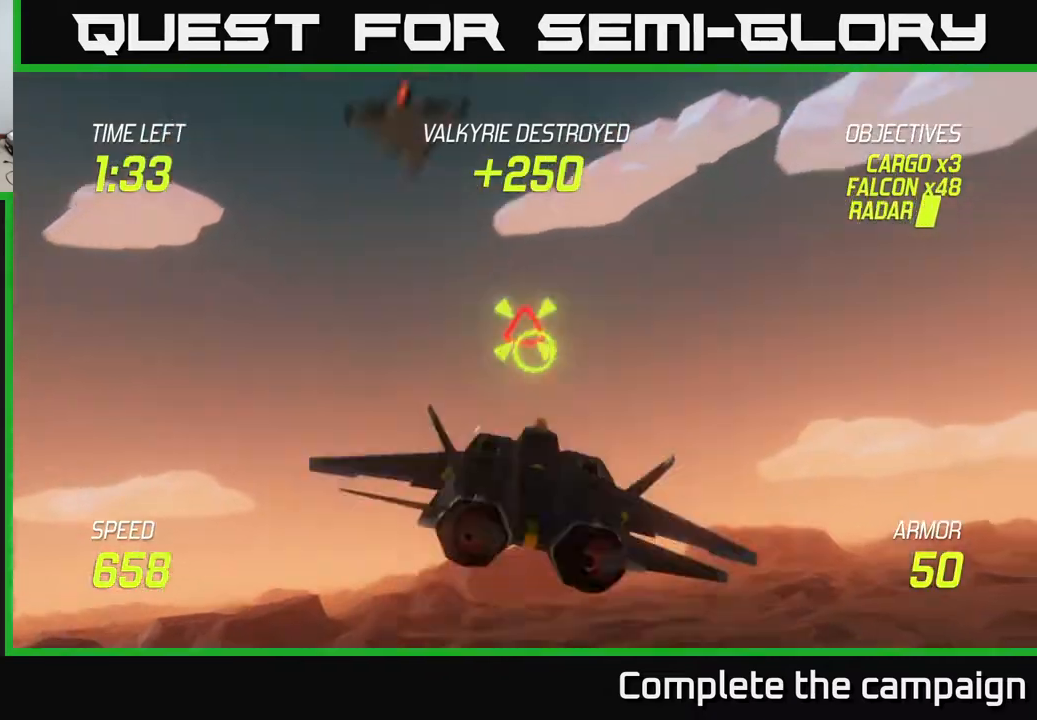
{"buttons": [], "left_stick": "down-left", "right_stick": "center", "events": [[17, "R2", "down"], [17, "left_stick", "up-left"], [117, "R2", "up"], [117, "left_stick", "down-left"], [200, "R2", "down"], [300, "L2", "down"], [317, "R2", "up"], [400, "L2", "up"]]}
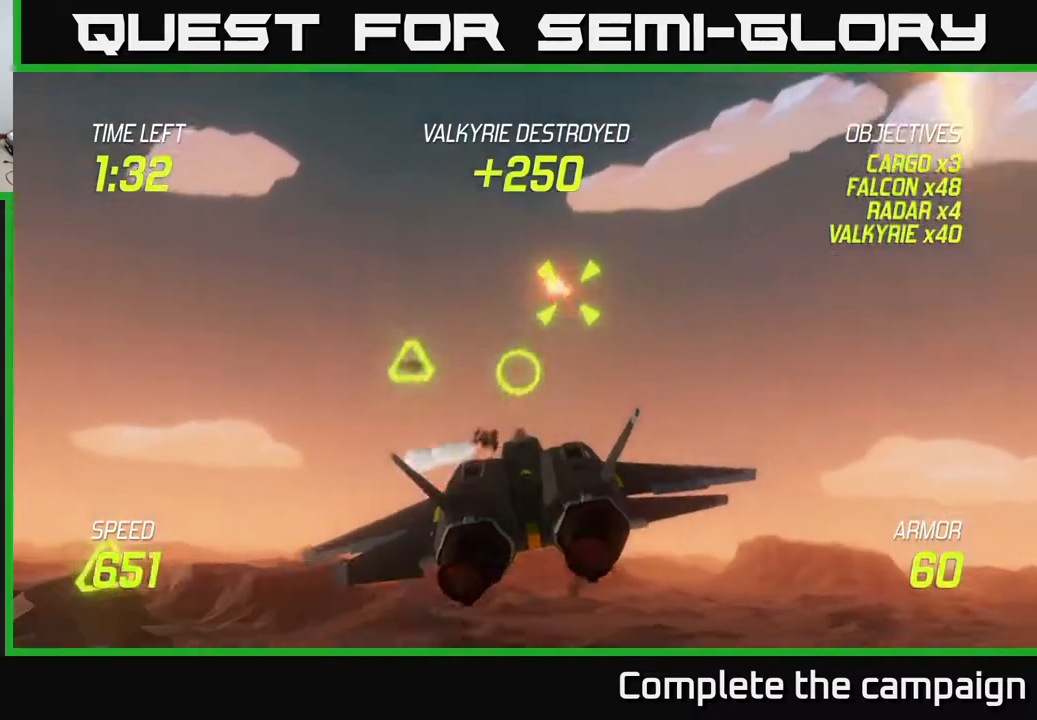
{"buttons": [], "left_stick": "right", "right_stick": "center", "events": [[33, "left_stick", "left"], [200, "left_stick", "up"], [283, "left_stick", "right"], [367, "R2", "down"], [400, "left_stick", "center"], [483, "R2", "up"], [483, "left_stick", "right"]]}
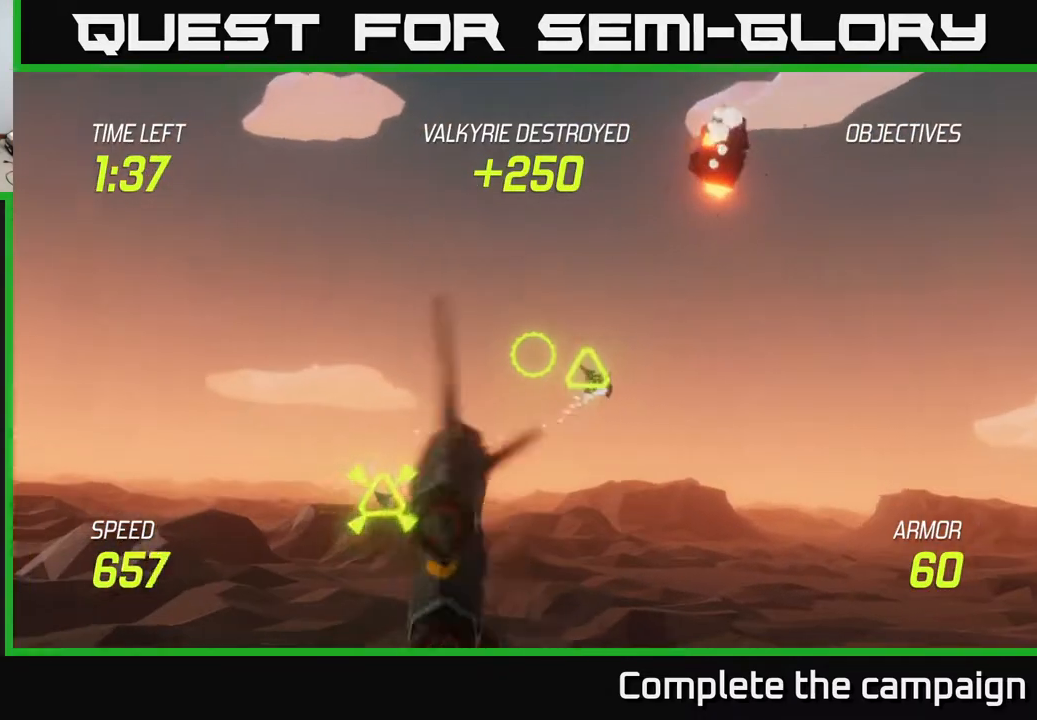
{"buttons": [], "left_stick": "up", "right_stick": "center", "events": [[150, "R2", "down"], [233, "R2", "up"], [383, "R2", "down"], [500, "R2", "up"], [500, "left_stick", "up"]]}
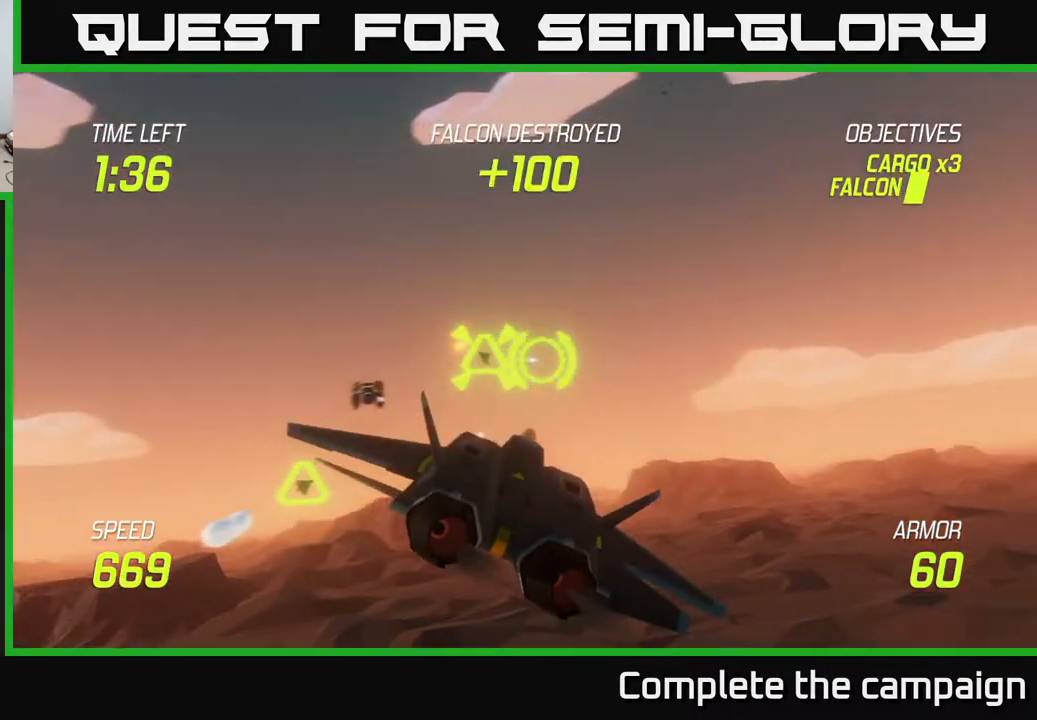
{"buttons": ["R2"], "left_stick": "center", "right_stick": "center", "events": [[100, "R2", "down"], [100, "left_stick", "down-right"], [167, "R2", "up"], [200, "left_stick", "down-left"], [317, "left_stick", "left"], [417, "left_stick", "center"], [500, "R2", "down"]]}
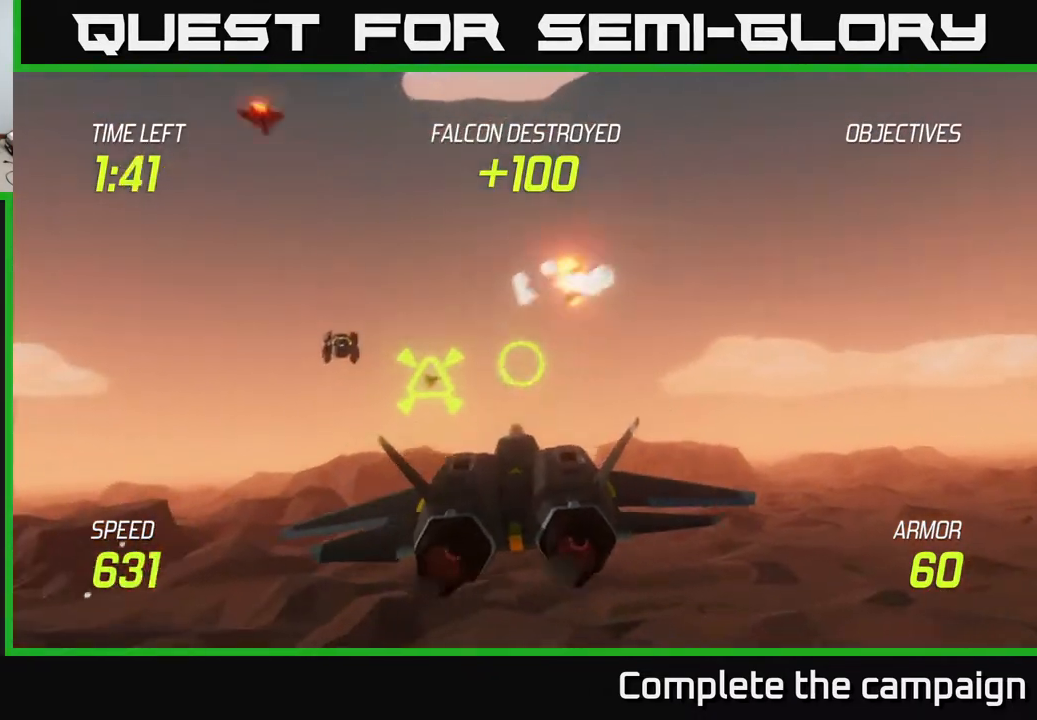
{"buttons": ["R2"], "left_stick": "up-left", "right_stick": "center", "events": [[100, "R2", "up"], [117, "left_stick", "up-right"], [200, "R2", "down"], [283, "R2", "up"], [317, "left_stick", "right"], [433, "R2", "down"], [483, "left_stick", "up-left"]]}
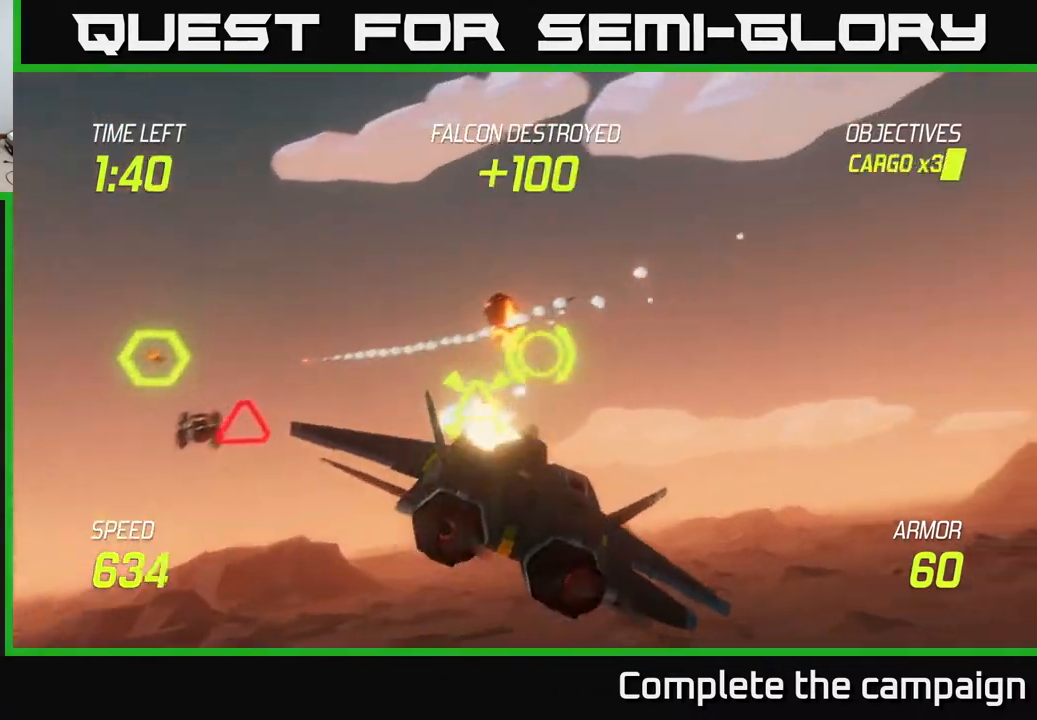
{"buttons": [], "left_stick": "left", "right_stick": "center", "events": [[33, "R2", "up"], [67, "left_stick", "down-left"], [233, "left_stick", "left"]]}
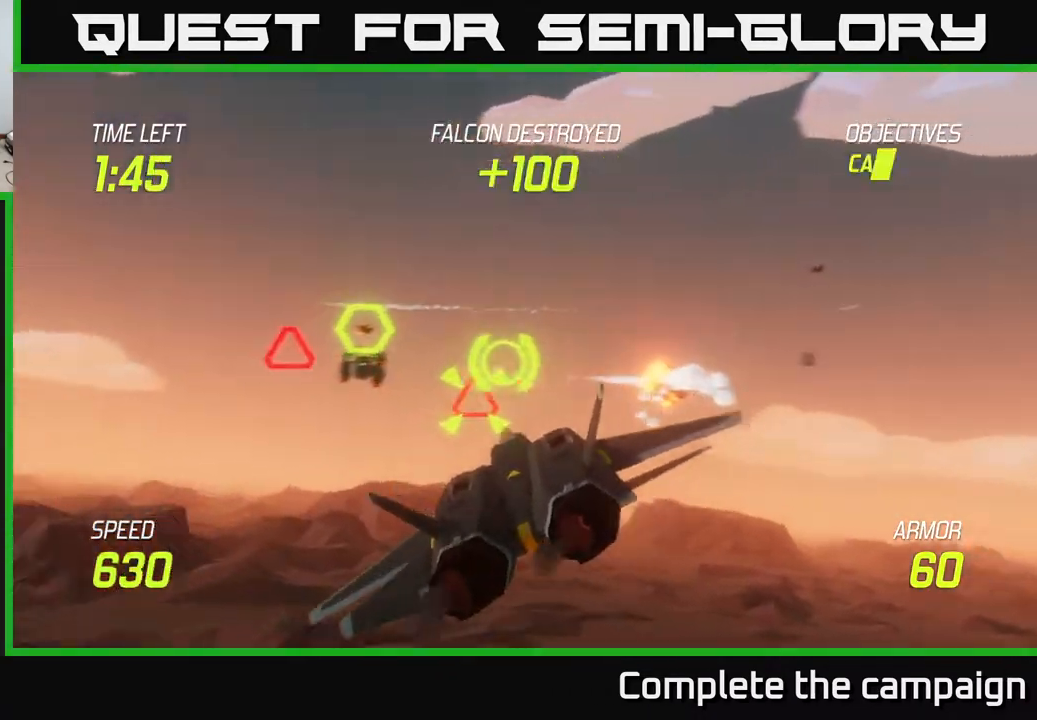
{"buttons": [], "left_stick": "down-left", "right_stick": "center", "events": [[33, "left_stick", "right"], [317, "left_stick", "down-right"], [350, "R2", "down"], [467, "R2", "up"], [500, "left_stick", "down-left"]]}
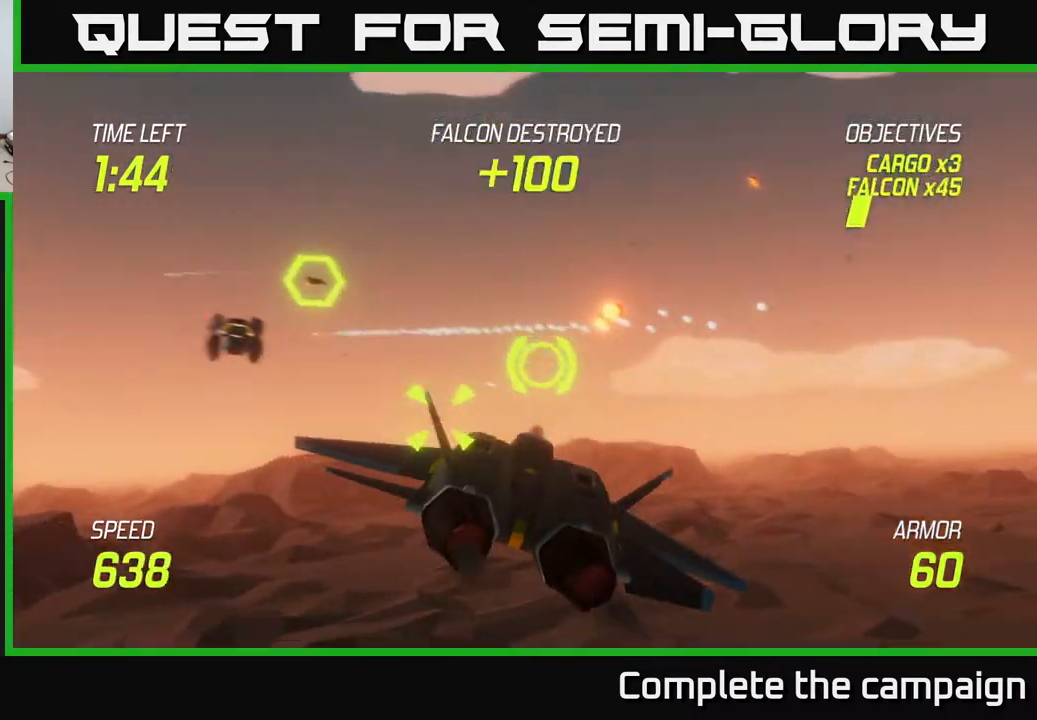
{"buttons": [], "left_stick": "up-left", "right_stick": "center", "events": [[67, "R2", "down"], [100, "left_stick", "center"], [150, "R2", "up"], [150, "left_stick", "left"], [233, "R2", "down"], [333, "R2", "up"], [383, "left_stick", "up-left"], [400, "L2", "down"], [500, "L2", "up"]]}
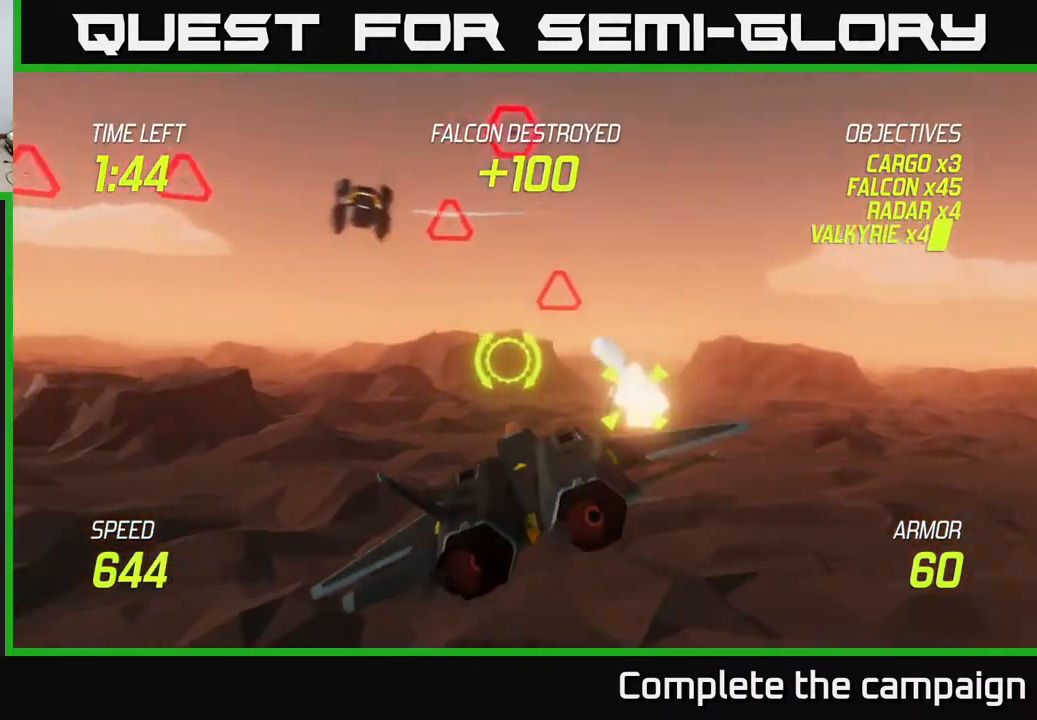
{"buttons": ["L2"], "left_stick": "right", "right_stick": "center", "events": [[67, "L2", "down"], [133, "left_stick", "left"], [167, "L2", "up"], [267, "L2", "down"], [317, "left_stick", "up"], [400, "left_stick", "right"]]}
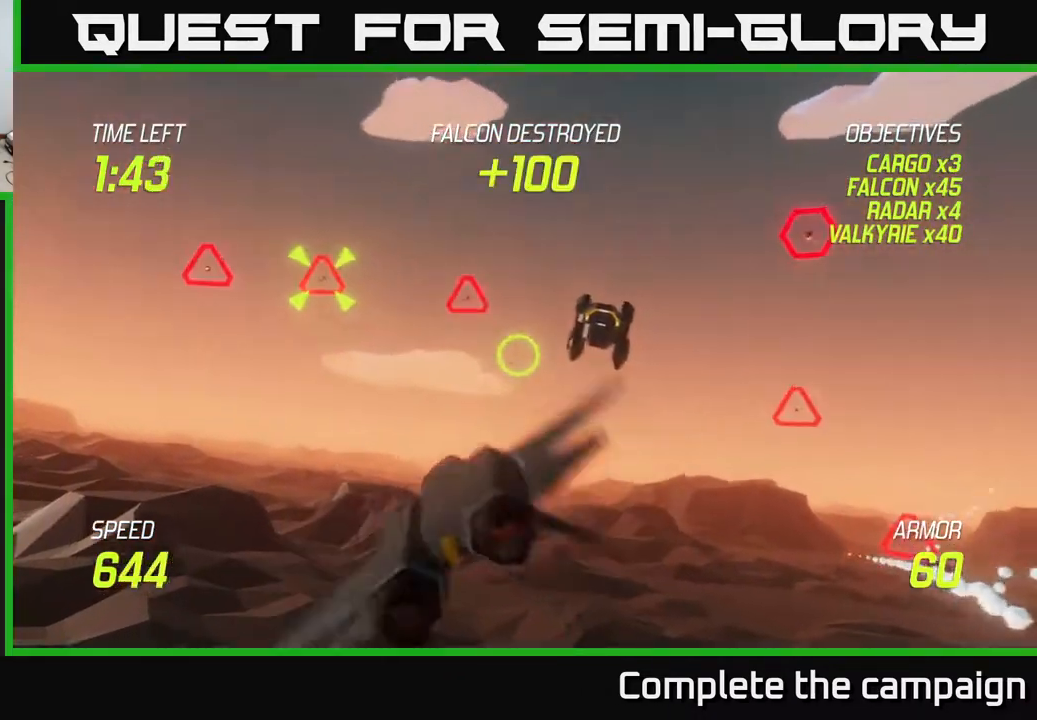
{"buttons": ["L2", "R2"], "left_stick": "center", "right_stick": "center", "events": [[17, "R2", "down"], [167, "left_stick", "center"], [200, "R2", "up"], [267, "R2", "down"], [283, "left_stick", "left"], [367, "R2", "up"], [383, "left_stick", "center"], [450, "R2", "down"]]}
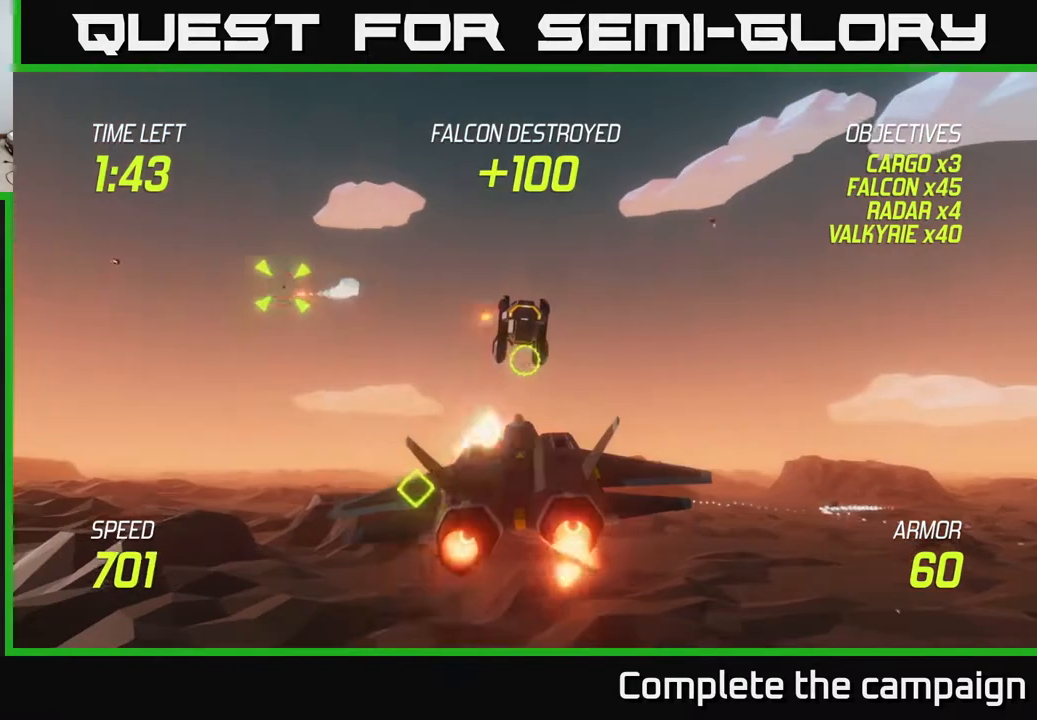
{"buttons": ["L2"], "left_stick": "right", "right_stick": "center", "events": [[67, "R2", "up"], [83, "left_stick", "right"], [150, "R2", "down"], [233, "R2", "up"], [233, "left_stick", "up"], [300, "left_stick", "center"], [317, "R2", "down"], [367, "left_stick", "right"], [417, "R2", "up"]]}
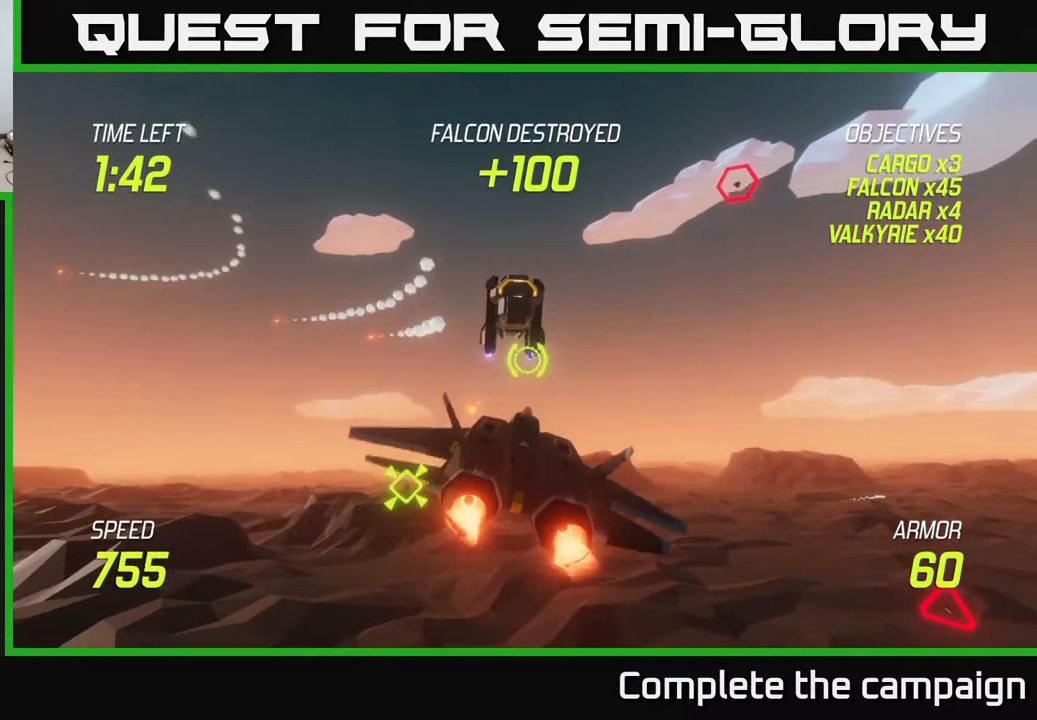
{"buttons": ["L2"], "left_stick": "down-right", "right_stick": "center", "events": [[33, "R2", "down"], [117, "R2", "up"], [117, "left_stick", "left"], [217, "R2", "down"], [250, "left_stick", "center"], [283, "R2", "up"], [317, "L2", "up"], [367, "left_stick", "down-left"], [500, "L2", "down"], [500, "left_stick", "down-right"]]}
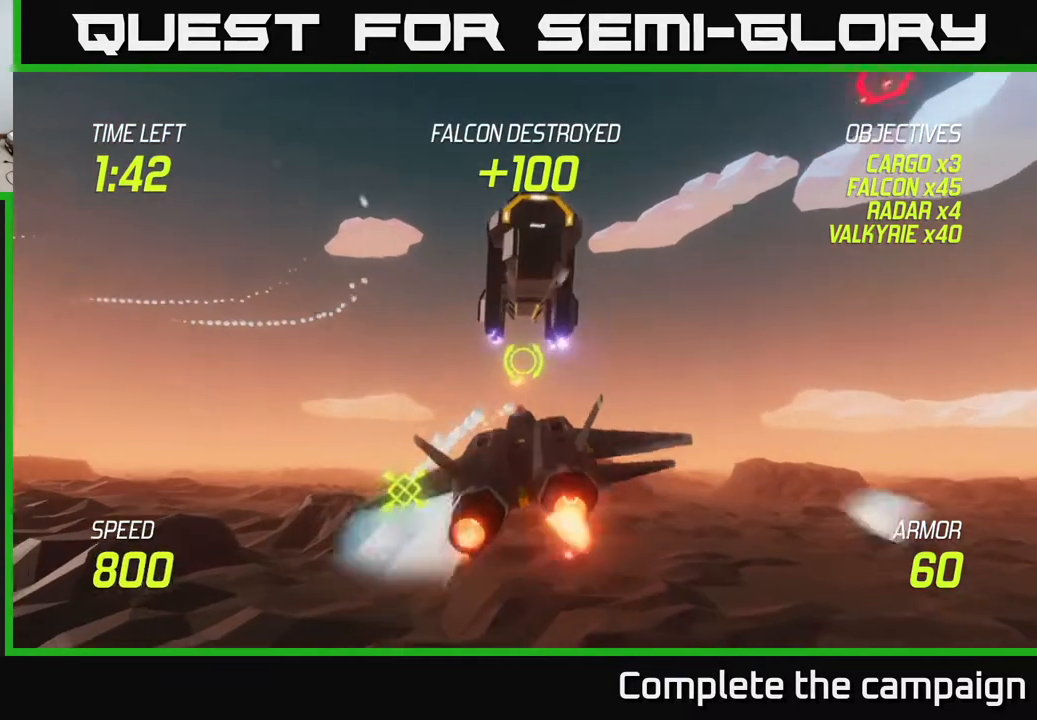
{"buttons": ["L2"], "left_stick": "center", "right_stick": "center", "events": [[50, "left_stick", "right"], [167, "L2", "up"], [217, "left_stick", "up-right"], [233, "L2", "down"], [367, "left_stick", "down-left"], [500, "left_stick", "center"]]}
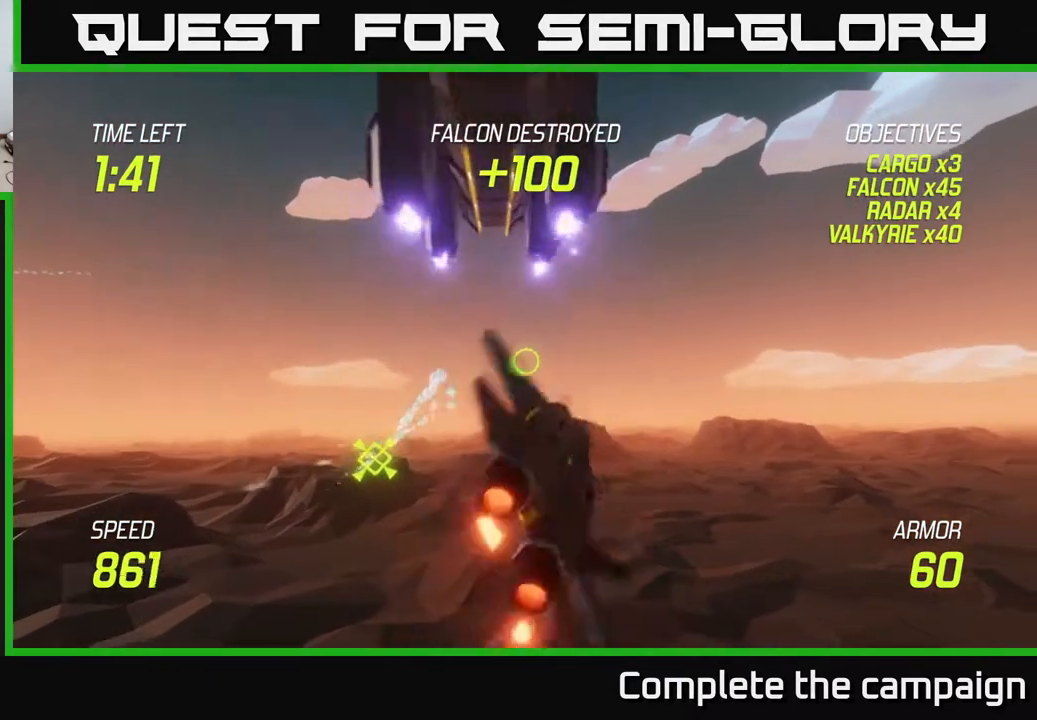
{"buttons": [], "left_stick": "up-right", "right_stick": "center", "events": [[50, "left_stick", "right"], [217, "L2", "up"], [233, "left_stick", "up"], [367, "left_stick", "up-right"]]}
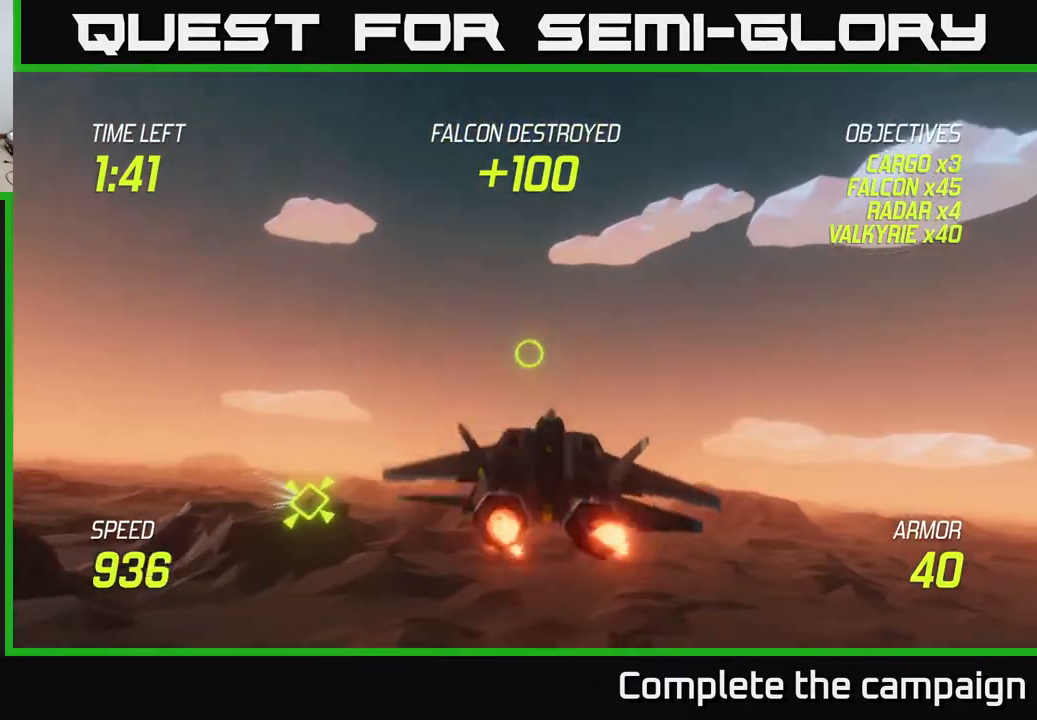
{"buttons": ["L2"], "left_stick": "right", "right_stick": "center", "events": [[367, "left_stick", "right"], [433, "L2", "down"]]}
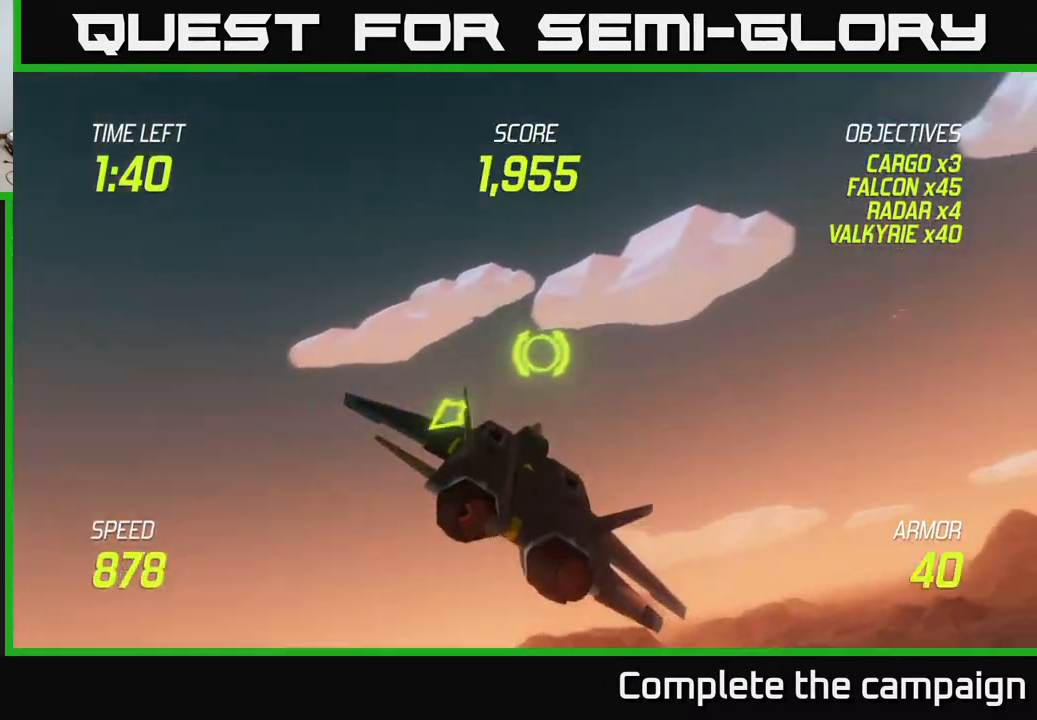
{"buttons": [], "left_stick": "right", "right_stick": "center", "events": [[50, "L2", "up"], [150, "L2", "down"], [267, "L2", "up"]]}
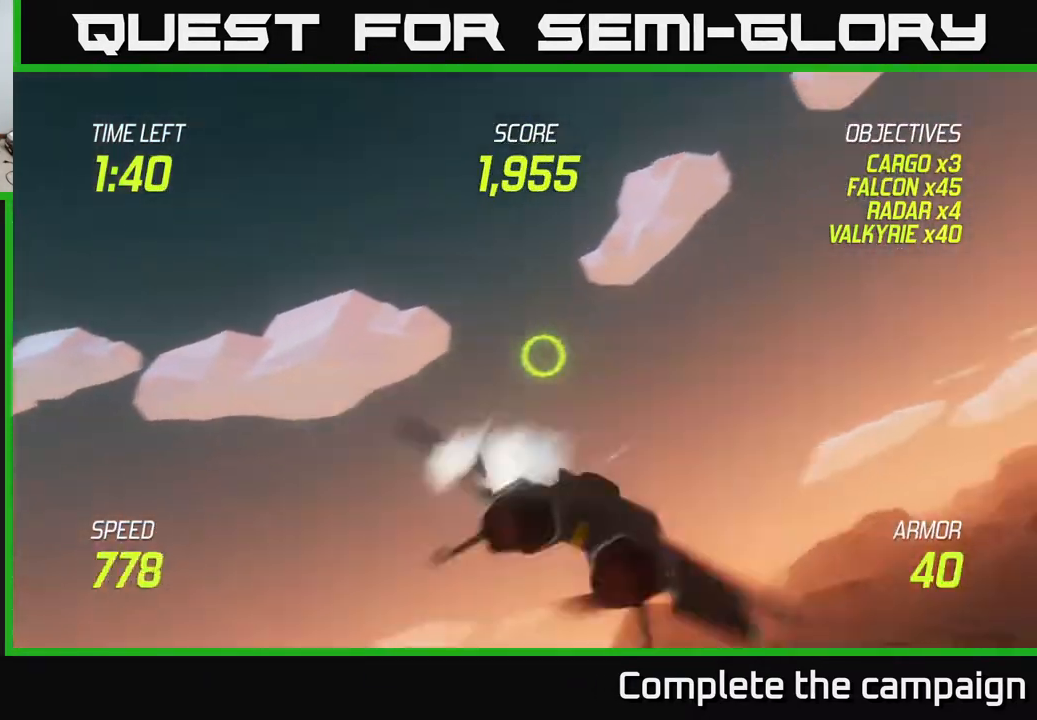
{"buttons": [], "left_stick": "down-right", "right_stick": "center", "events": [[133, "left_stick", "down-right"]]}
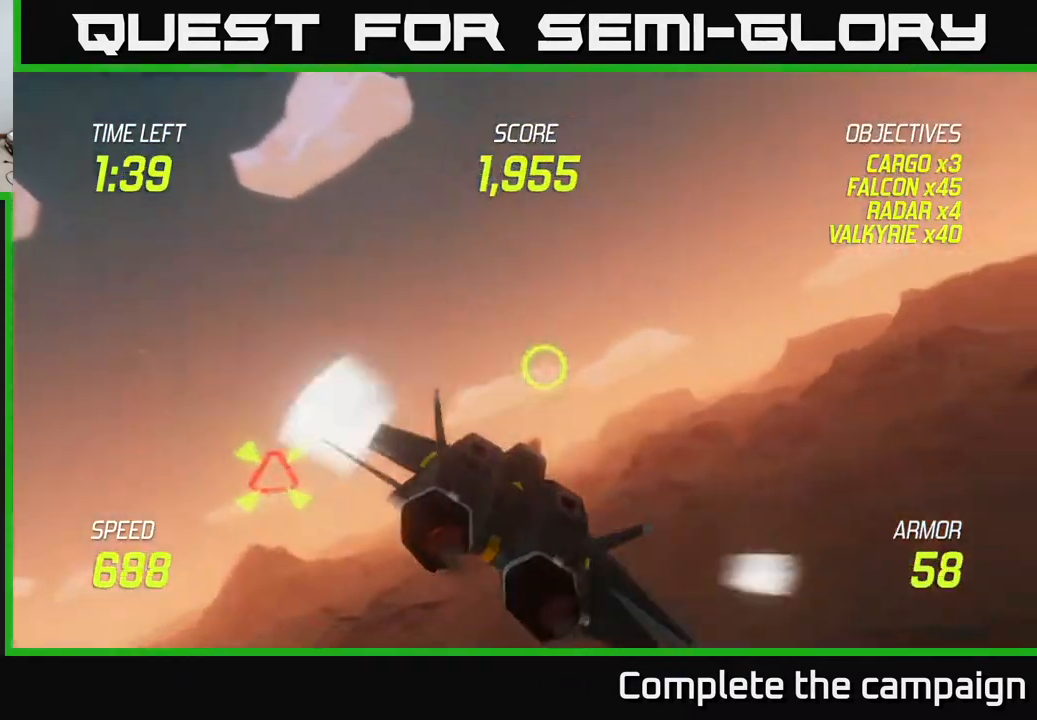
{"buttons": [], "left_stick": "down-right", "right_stick": "center", "events": []}
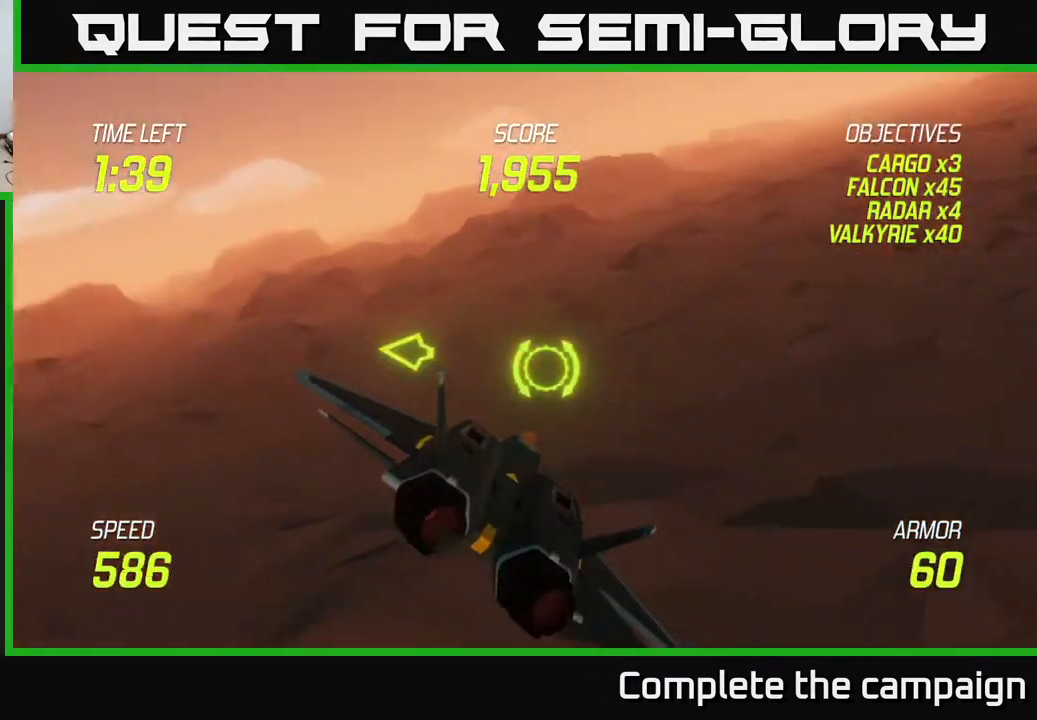
{"buttons": ["L2"], "left_stick": "up-right", "right_stick": "center", "events": [[83, "left_stick", "right"], [217, "L2", "down"], [467, "left_stick", "up-right"]]}
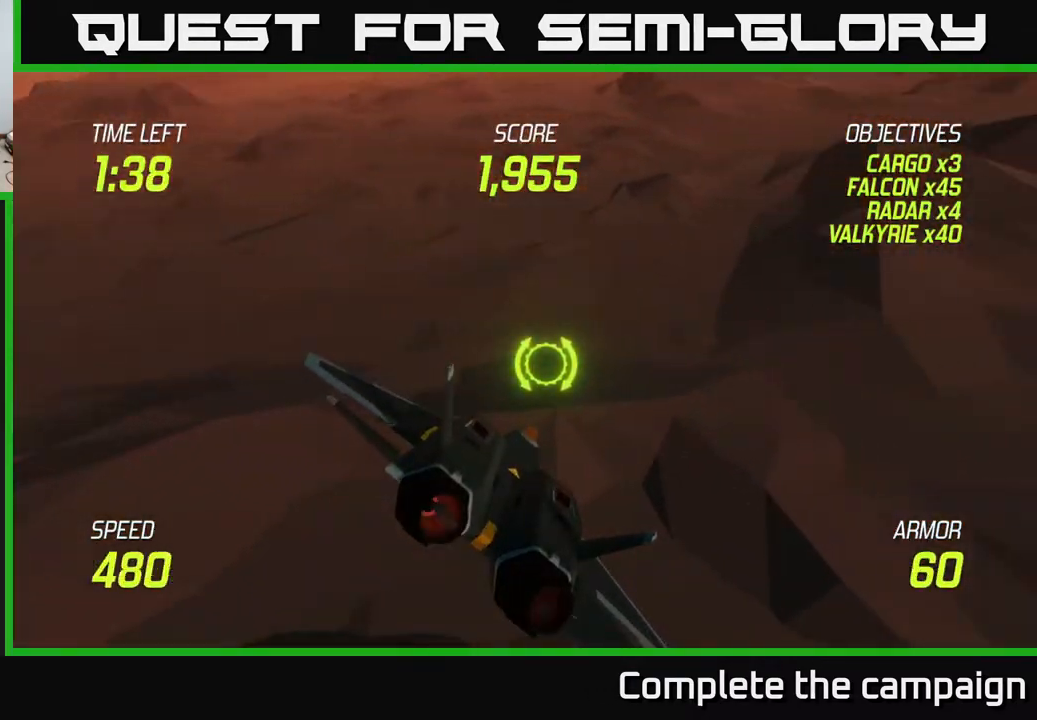
{"buttons": [], "left_stick": "up", "right_stick": "center", "events": [[367, "left_stick", "up"], [383, "L2", "up"]]}
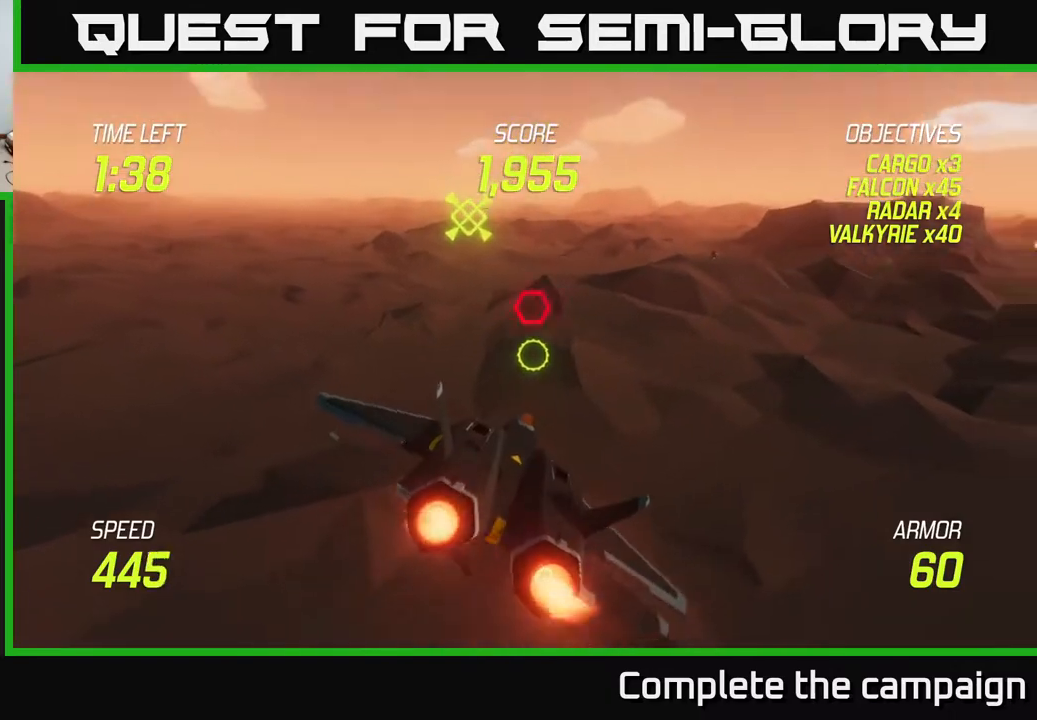
{"buttons": [], "left_stick": "down-right", "right_stick": "center", "events": [[33, "left_stick", "up-left"], [217, "R2", "down"], [317, "R2", "up"], [350, "left_stick", "up-right"], [467, "left_stick", "down-right"]]}